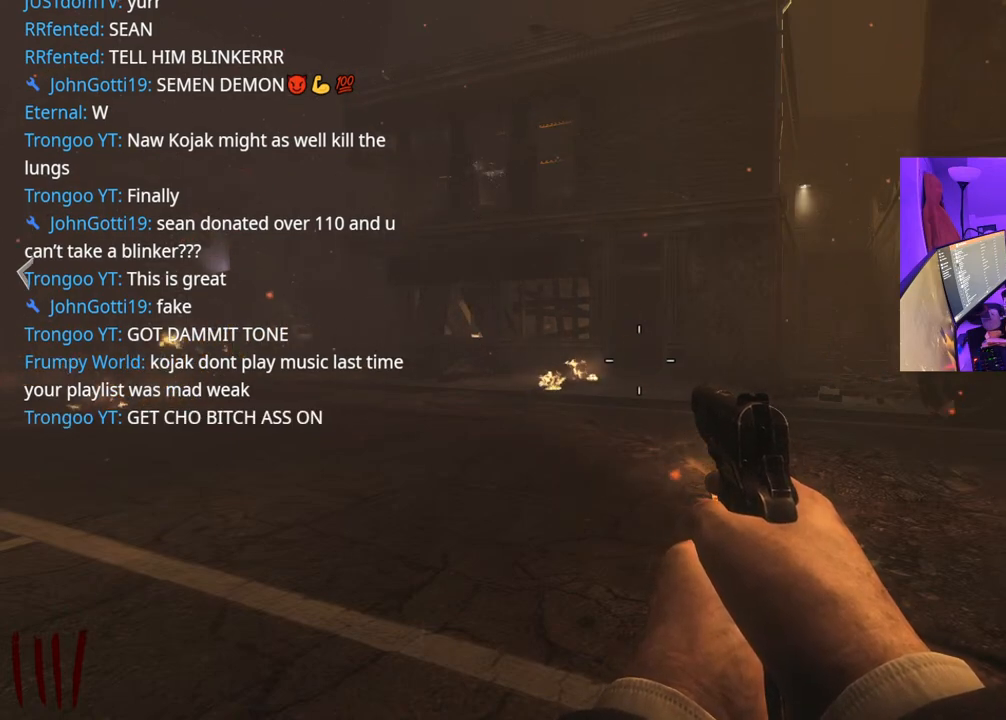
Gameplay with a controller (Xbox layout); each line is a JSON object with the inputs held at the frame after it. "events" lists button and stick changes between this image and that frame as [ms after this image, input, new state], when the widget could be followed in between. Not read: L3.
{"buttons": [], "left_stick": "center", "right_stick": "left", "events": [[350, "right_stick", "left"]]}
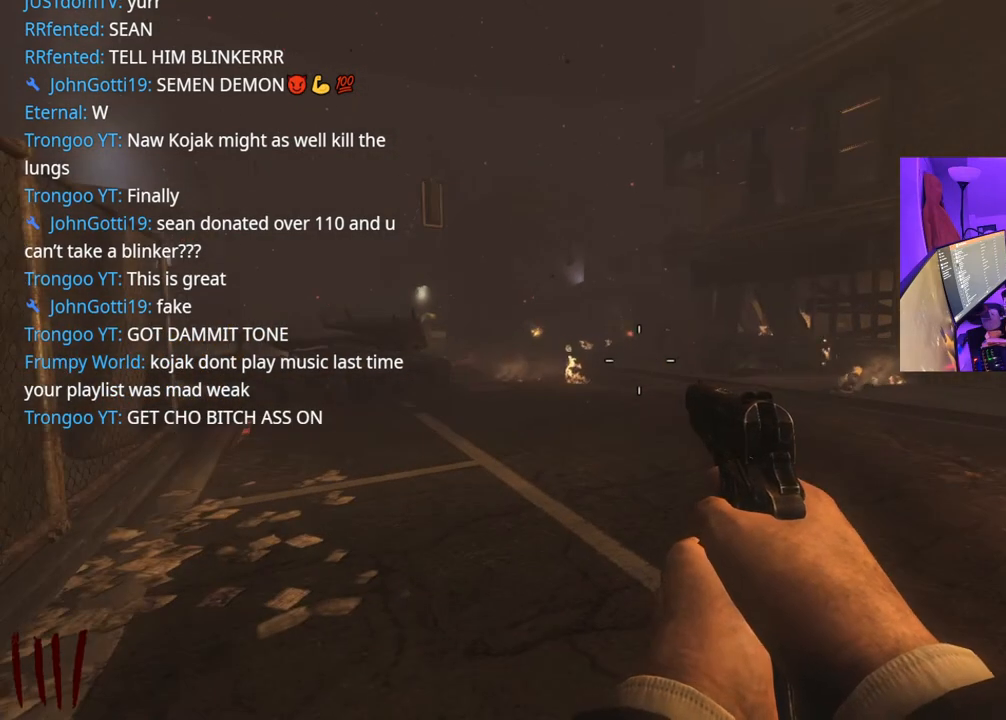
{"buttons": [], "left_stick": "center", "right_stick": "center", "events": [[17, "right_stick", "center"], [317, "left_stick", "up-right"], [400, "left_stick", "center"]]}
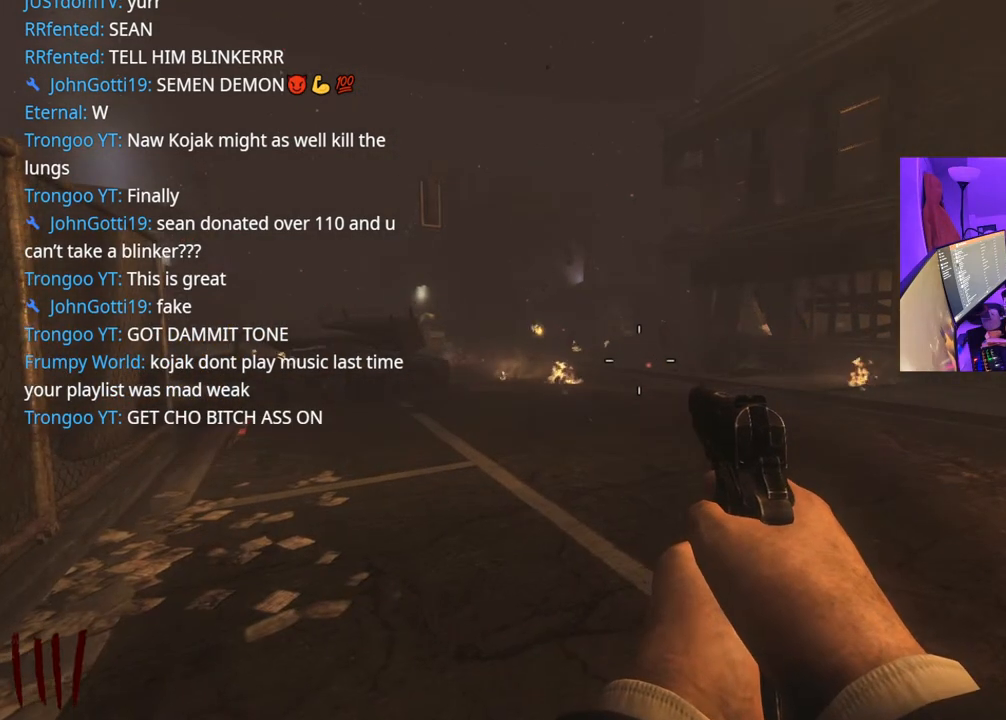
{"buttons": [], "left_stick": "up", "right_stick": "center", "events": [[67, "left_stick", "up"], [117, "right_stick", "up-right"], [217, "right_stick", "center"], [400, "right_stick", "down-left"], [500, "right_stick", "center"]]}
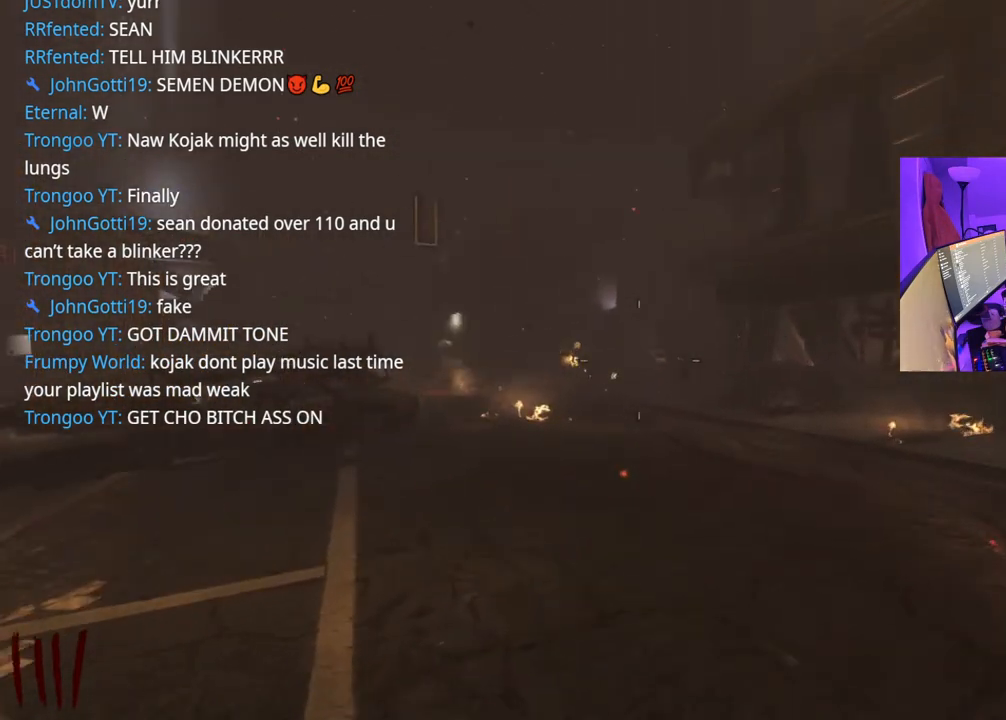
{"buttons": [], "left_stick": "up", "right_stick": "left", "events": [[83, "A", "down"], [267, "A", "up"], [500, "right_stick", "left"]]}
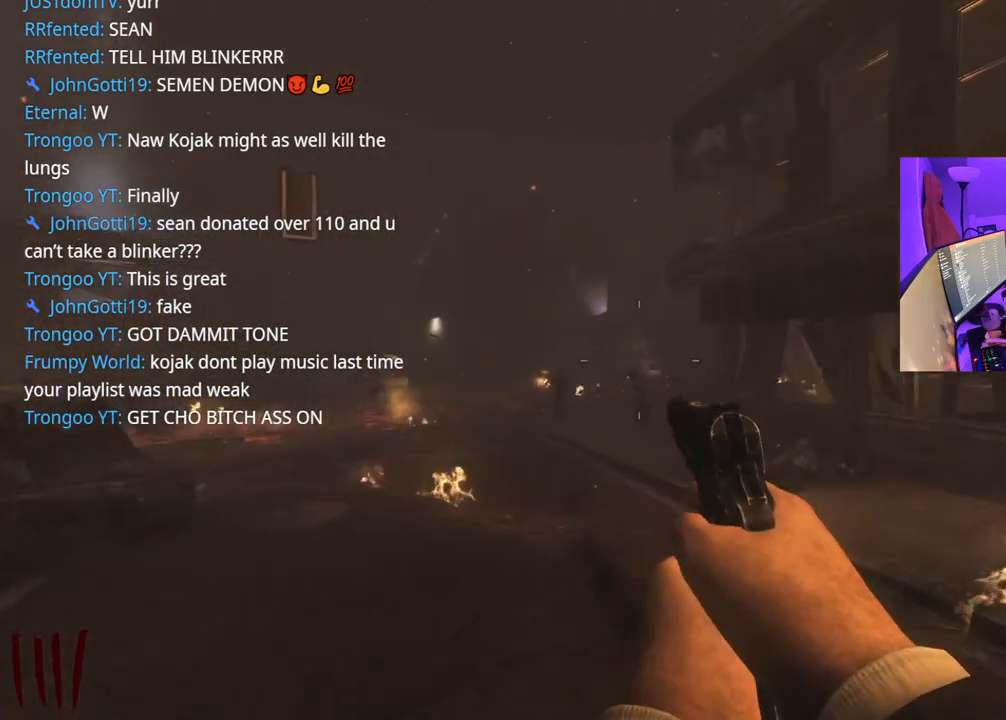
{"buttons": [], "left_stick": "up", "right_stick": "center", "events": [[100, "right_stick", "center"]]}
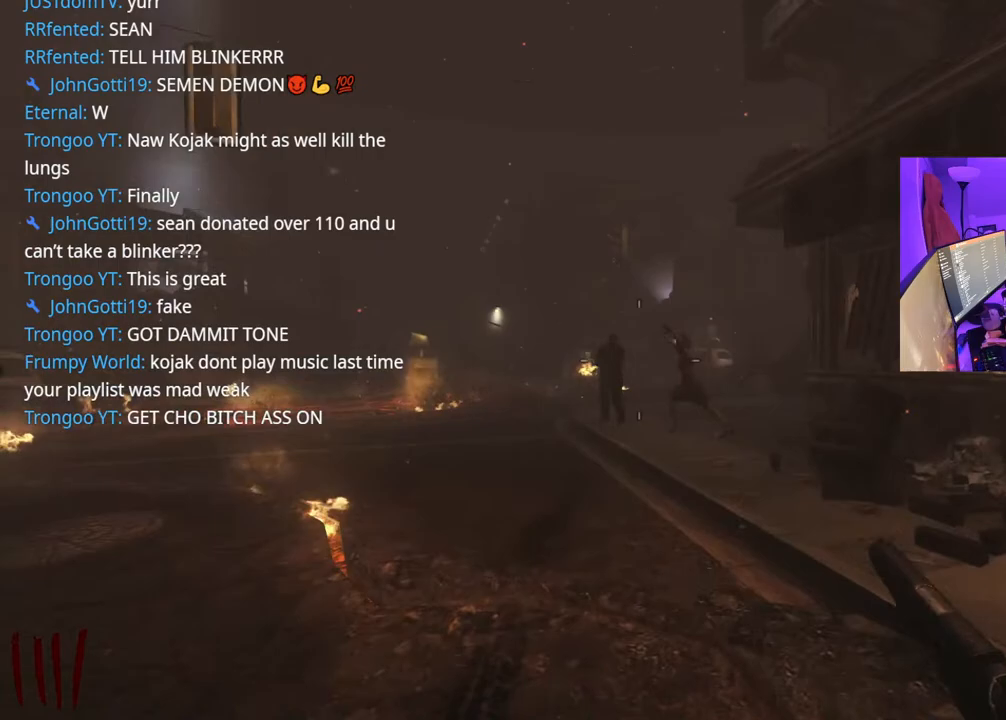
{"buttons": ["L2"], "left_stick": "up-right", "right_stick": "center", "events": [[333, "L2", "down"], [433, "R2", "down"], [483, "R2", "up"], [483, "left_stick", "up-right"]]}
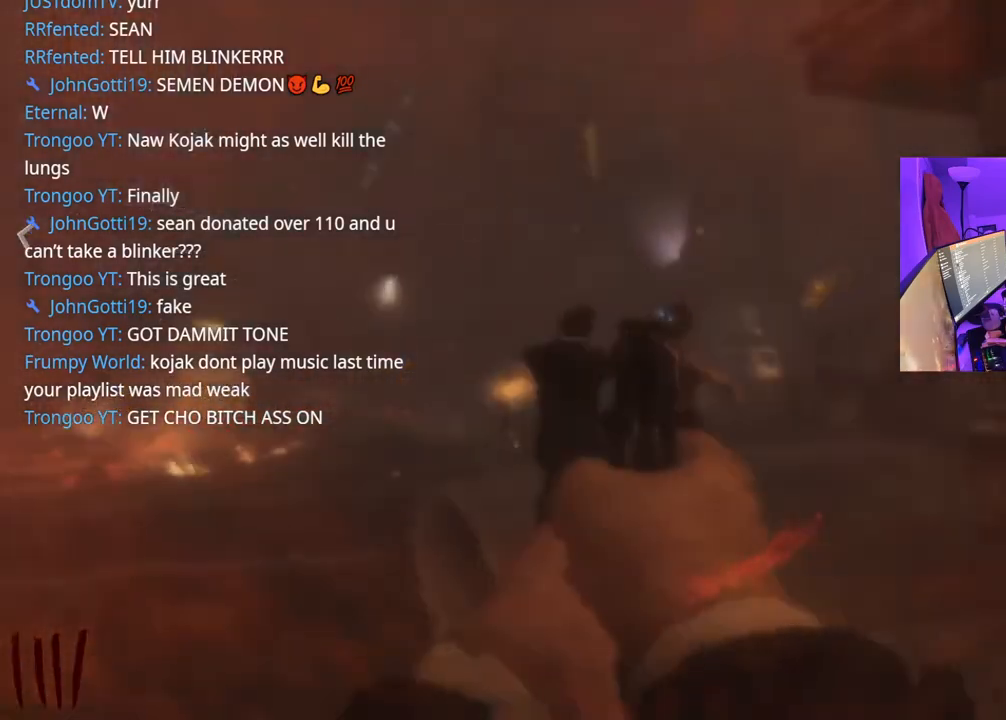
{"buttons": ["L2", "R2"], "left_stick": "up", "right_stick": "center", "events": [[83, "R2", "down"], [83, "left_stick", "up"], [117, "R2", "up"], [150, "right_stick", "down-left"], [183, "R2", "down"], [267, "left_stick", "up-right"], [317, "R2", "up"], [367, "right_stick", "center"], [383, "R2", "down"], [433, "R2", "up"], [450, "R2", "down"], [483, "left_stick", "up"]]}
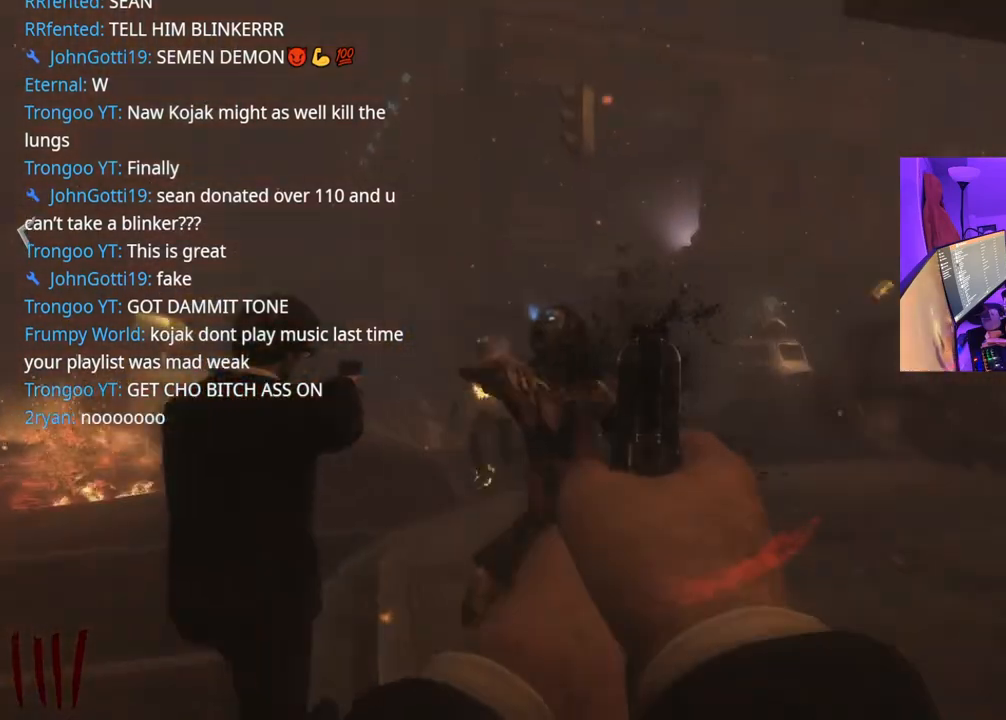
{"buttons": ["L2"], "left_stick": "up-left", "right_stick": "center", "events": [[17, "R2", "up"], [50, "left_stick", "up-left"], [67, "R2", "down"], [117, "R2", "up"], [150, "R2", "down"], [150, "right_stick", "down-left"], [217, "R2", "up"], [250, "left_stick", "center"], [283, "R2", "down"], [367, "right_stick", "center"], [383, "R2", "up"], [417, "left_stick", "up-left"]]}
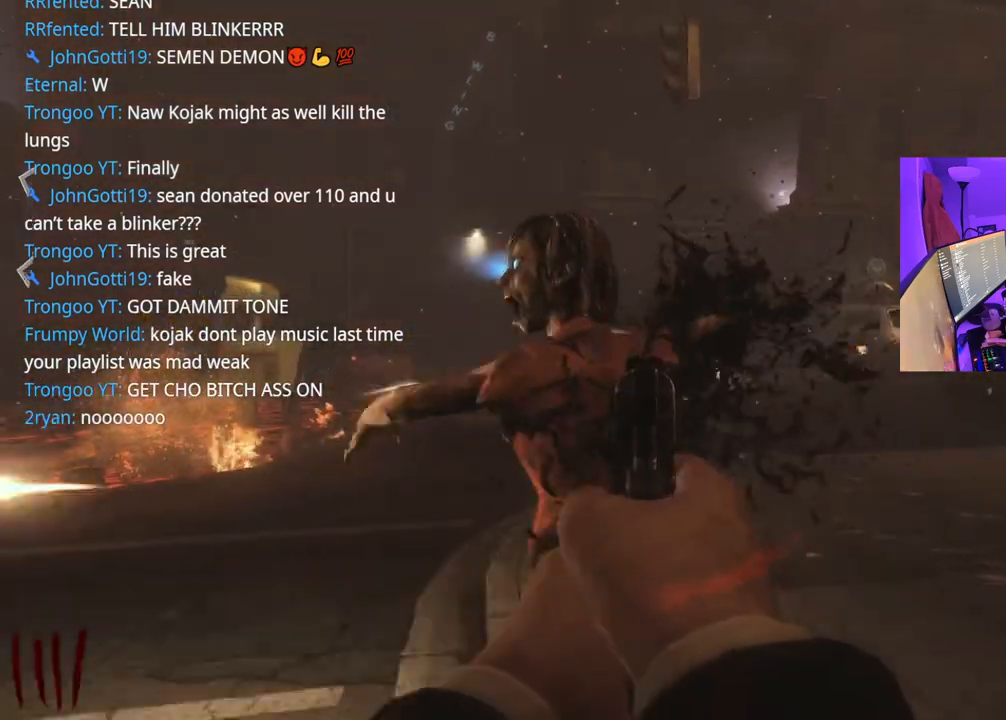
{"buttons": ["B"], "left_stick": "down-right", "right_stick": "center", "events": [[50, "left_stick", "left"], [67, "R2", "down"], [133, "R2", "up"], [167, "left_stick", "down"], [183, "R2", "down"], [200, "R2", "up"], [233, "R2", "down"], [283, "left_stick", "left"], [350, "L2", "up"], [350, "R2", "up"], [350, "left_stick", "up-left"], [367, "B", "down"], [450, "B", "up"], [483, "left_stick", "down-right"], [500, "B", "down"]]}
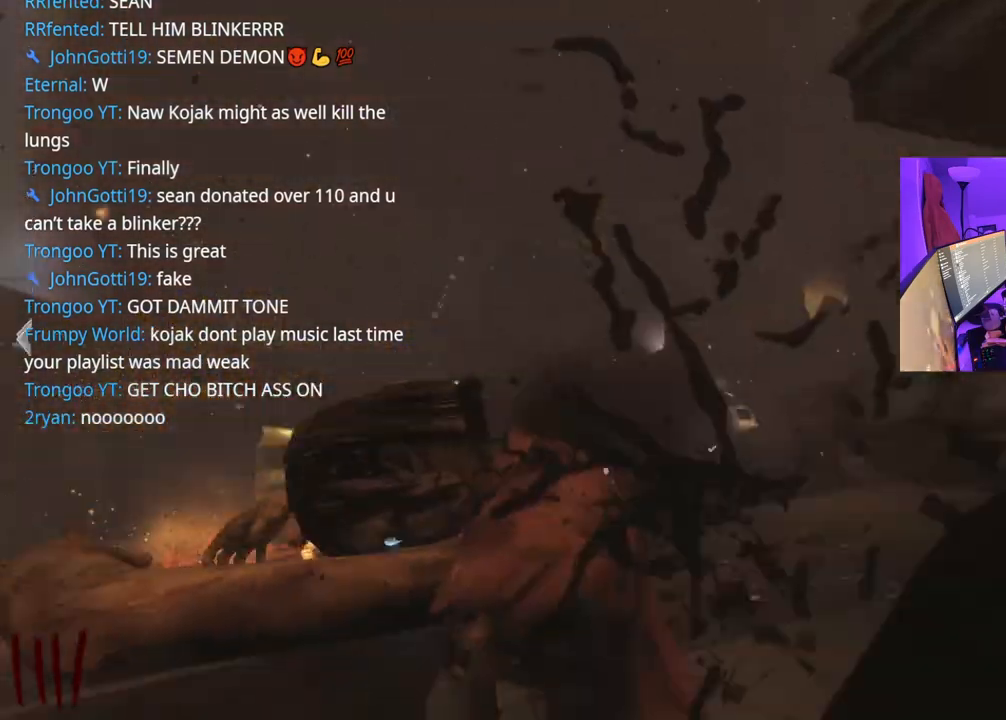
{"buttons": ["X"], "left_stick": "down-right", "right_stick": "left", "events": [[67, "B", "up"], [250, "left_stick", "down"], [300, "right_stick", "left"], [383, "left_stick", "down-right"], [483, "X", "down"]]}
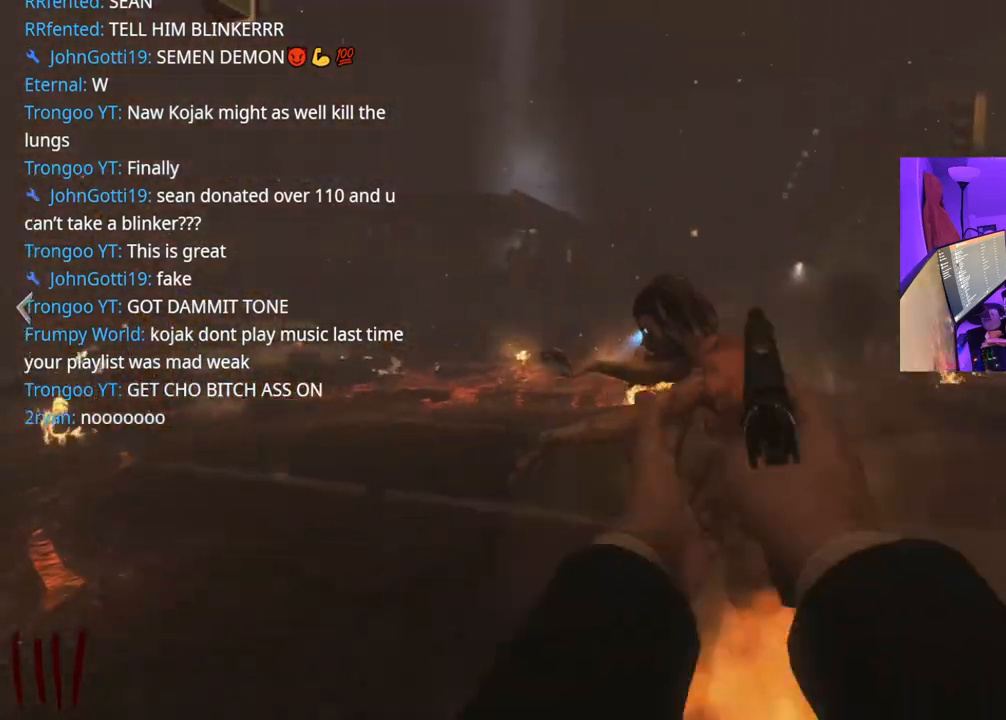
{"buttons": [], "left_stick": "right", "right_stick": "center", "events": [[67, "right_stick", "center"], [100, "left_stick", "down-left"], [333, "X", "up"], [433, "left_stick", "right"]]}
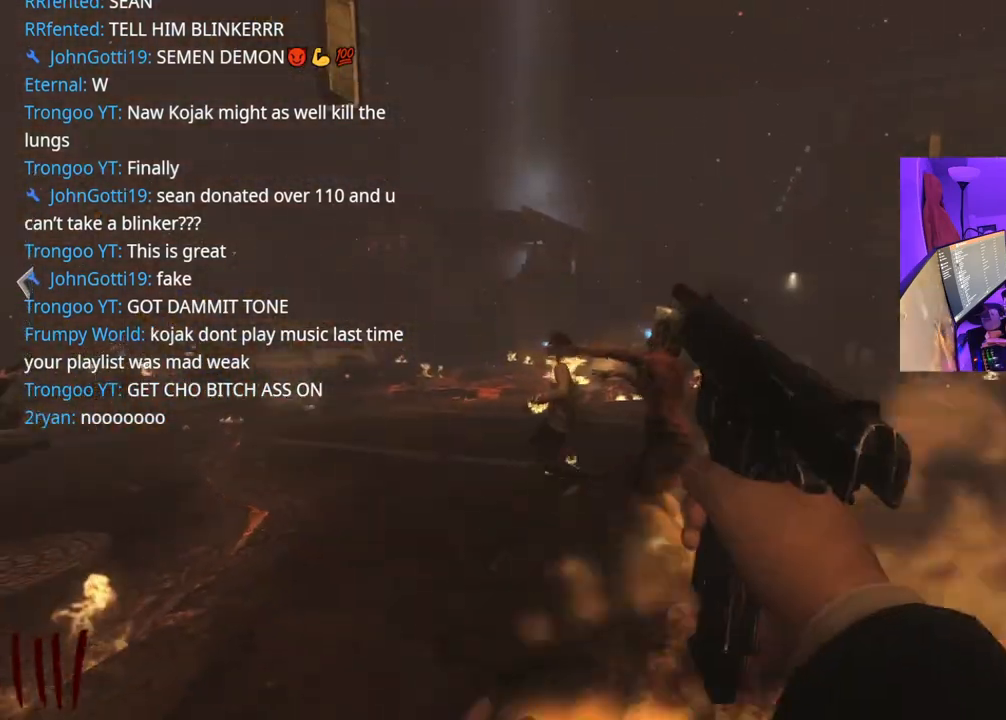
{"buttons": [], "left_stick": "right", "right_stick": "center", "events": [[50, "left_stick", "up-right"], [100, "right_stick", "left"], [167, "left_stick", "up"], [200, "right_stick", "center"], [300, "left_stick", "up-left"], [450, "left_stick", "center"], [500, "left_stick", "right"]]}
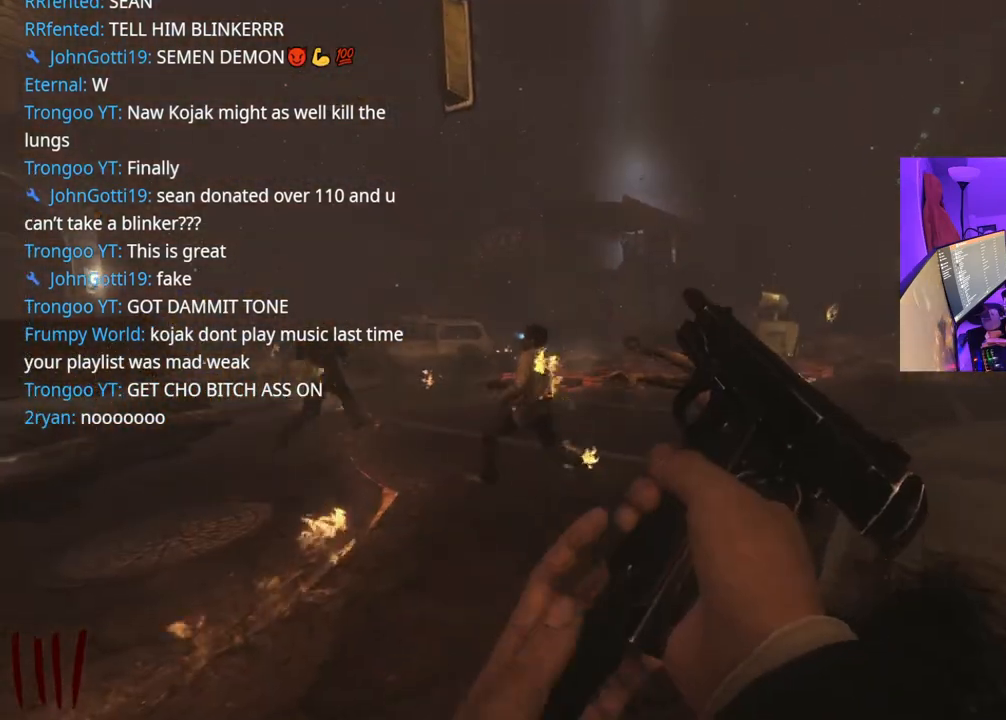
{"buttons": [], "left_stick": "right", "right_stick": "left", "events": [[250, "right_stick", "left"]]}
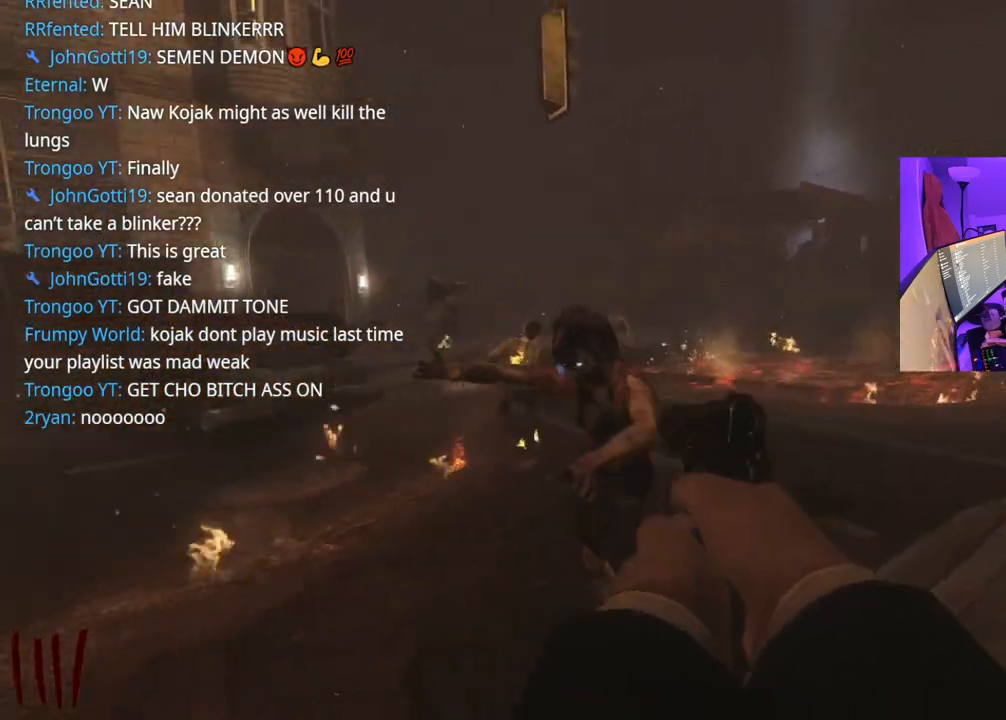
{"buttons": [], "left_stick": "left", "right_stick": "center", "events": [[183, "right_stick", "center"], [317, "right_stick", "left"], [450, "right_stick", "center"], [483, "left_stick", "left"]]}
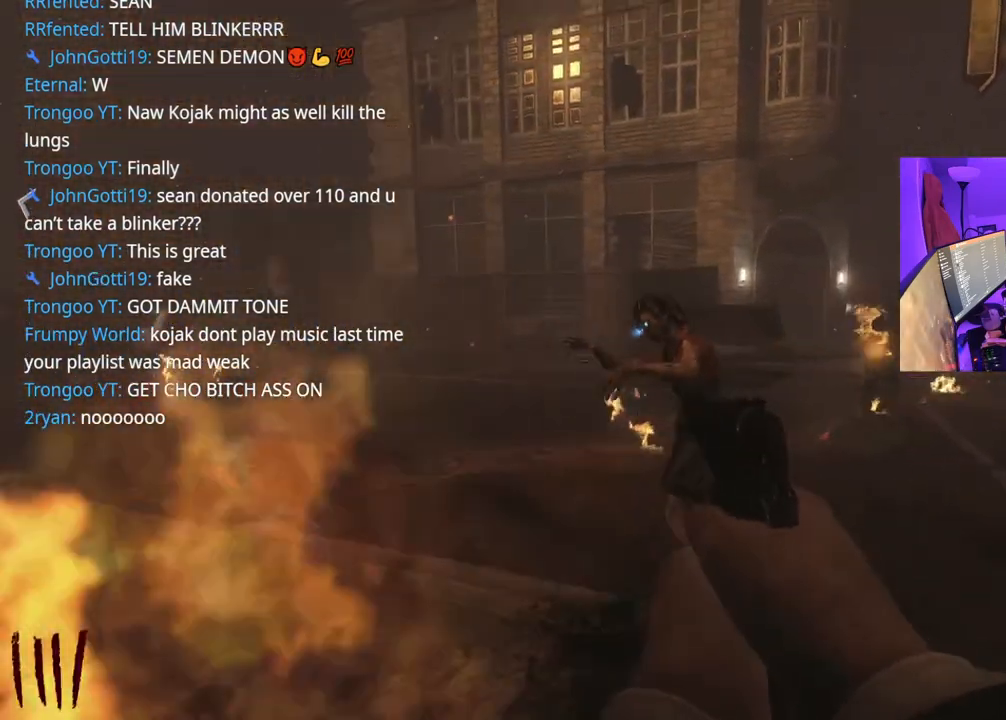
{"buttons": ["L2", "R2"], "left_stick": "right", "right_stick": "right", "events": [[17, "L2", "down"], [83, "left_stick", "right"], [167, "right_stick", "up"], [183, "left_stick", "center"], [250, "R2", "down"], [333, "R2", "up"], [333, "right_stick", "left"], [367, "R2", "down"], [433, "R2", "up"], [450, "right_stick", "right"], [483, "R2", "down"], [483, "left_stick", "right"]]}
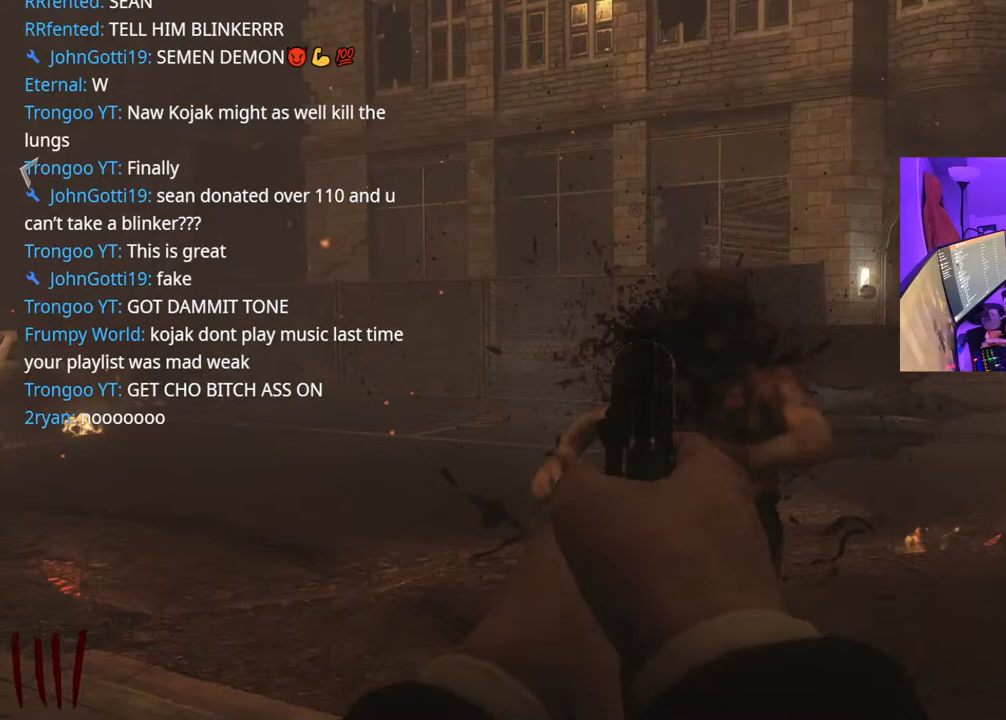
{"buttons": ["L2"], "left_stick": "up", "right_stick": "right", "events": [[33, "R2", "up"], [100, "R2", "down"], [117, "right_stick", "center"], [133, "left_stick", "up-left"], [167, "R2", "up"], [283, "R2", "down"], [367, "R2", "up"], [367, "left_stick", "up-right"], [400, "right_stick", "right"], [450, "R2", "down"], [500, "R2", "up"], [500, "left_stick", "up"]]}
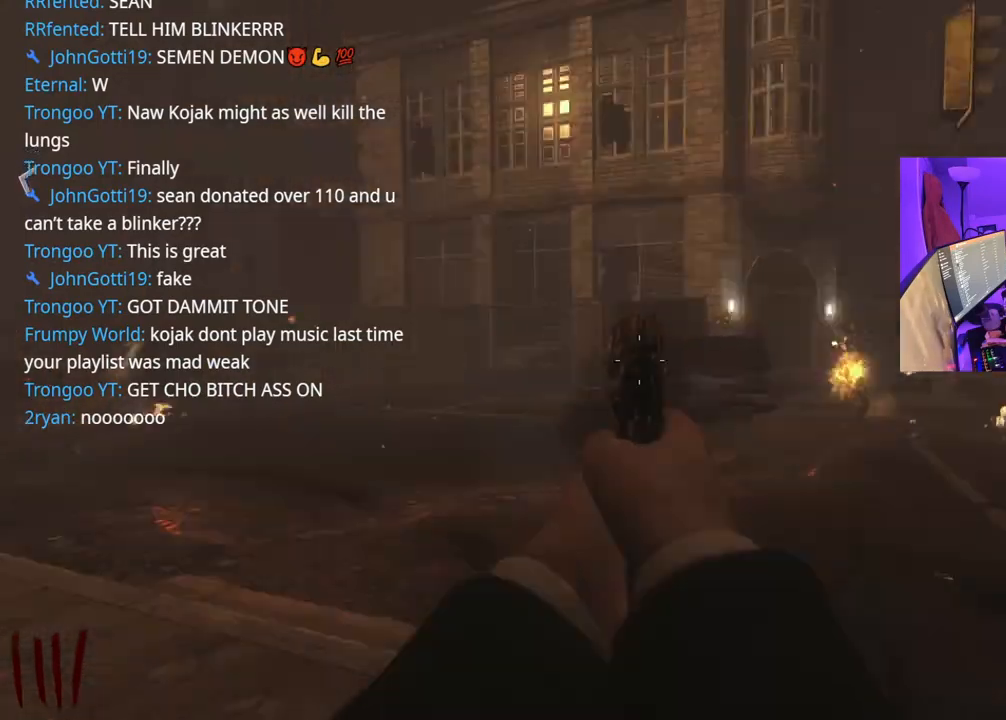
{"buttons": [], "left_stick": "up", "right_stick": "center", "events": [[17, "L2", "up"], [50, "right_stick", "center"], [133, "right_stick", "right"], [300, "right_stick", "center"], [367, "X", "down"], [433, "X", "up"]]}
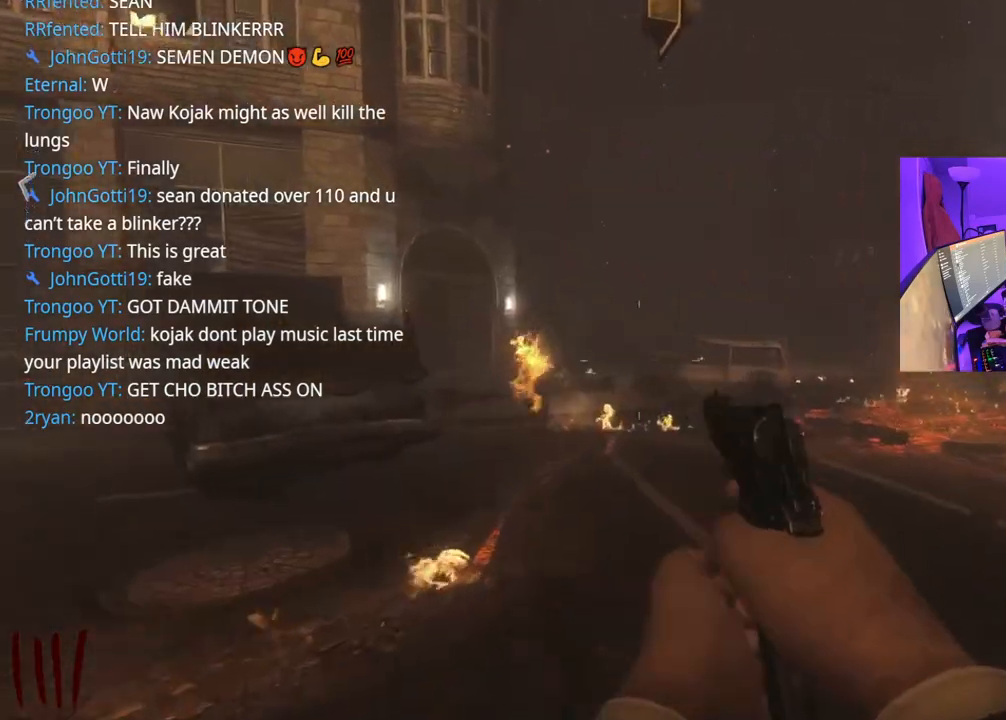
{"buttons": ["X"], "left_stick": "up", "right_stick": "center", "events": [[450, "X", "down"]]}
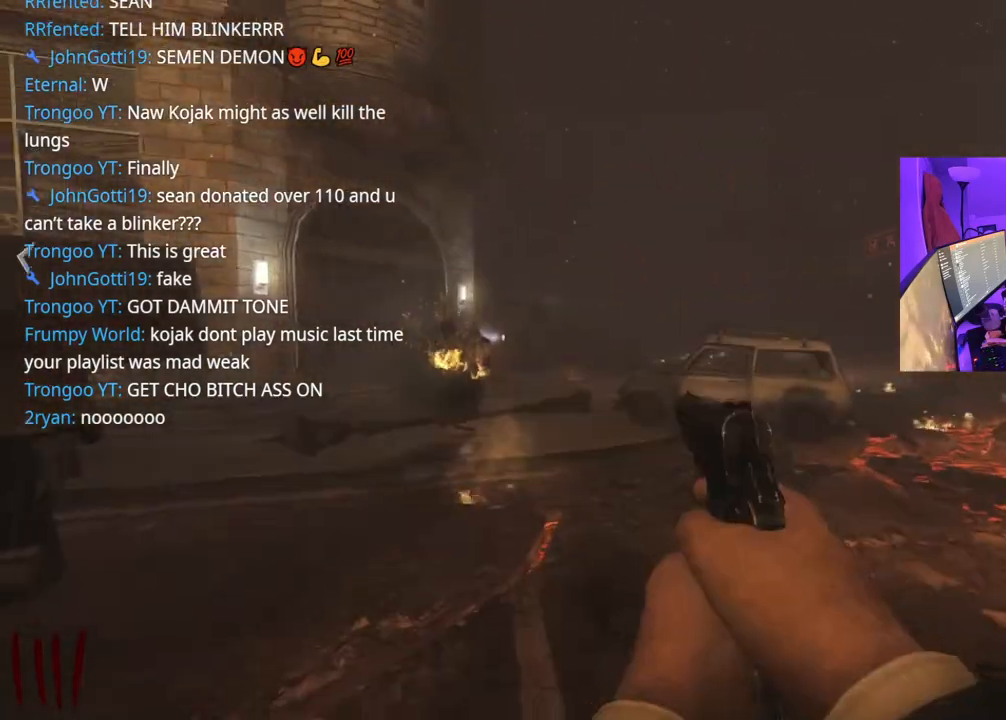
{"buttons": ["A"], "left_stick": "up", "right_stick": "center", "events": [[183, "right_stick", "down-left"], [317, "right_stick", "center"], [350, "X", "up"], [467, "A", "down"]]}
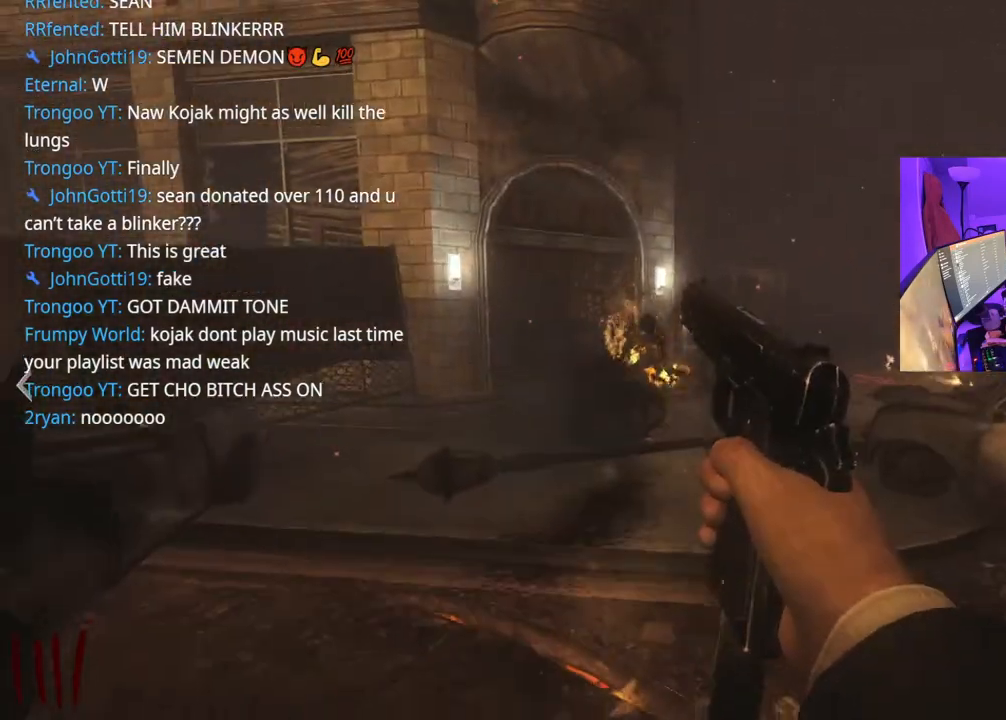
{"buttons": [], "left_stick": "up", "right_stick": "center", "events": [[117, "A", "up"]]}
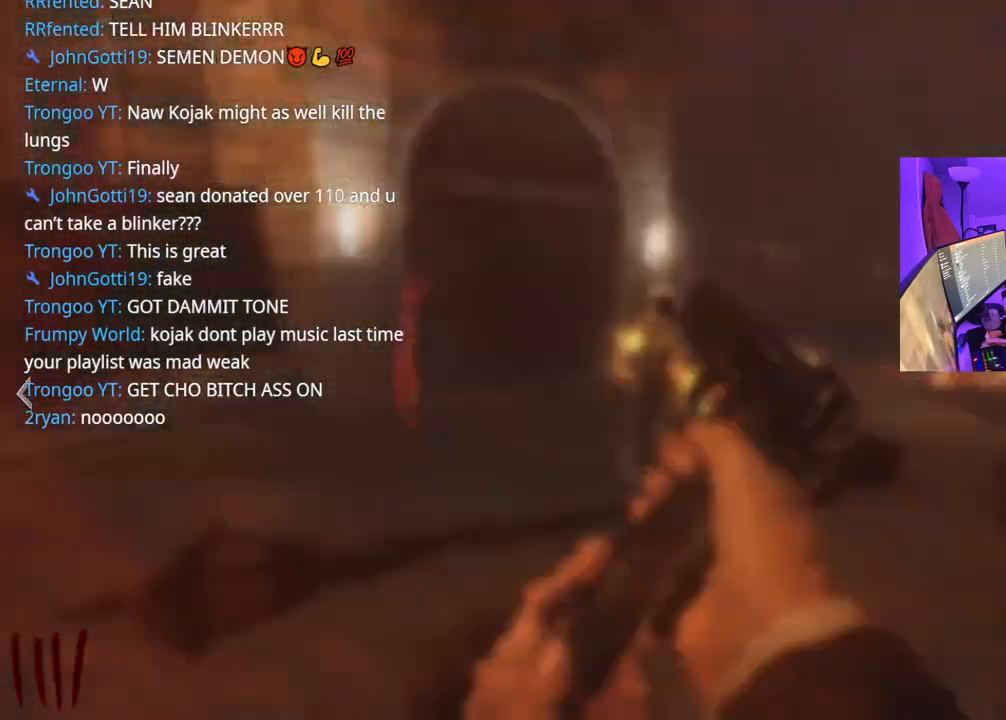
{"buttons": [], "left_stick": "up", "right_stick": "center", "events": [[333, "right_stick", "right"], [467, "right_stick", "center"]]}
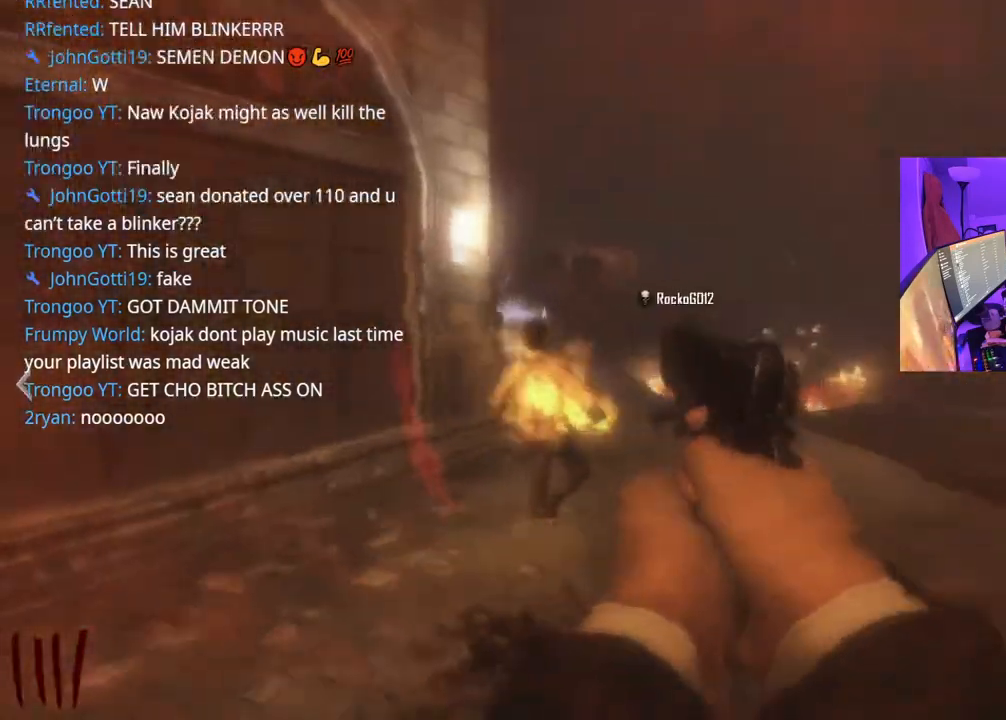
{"buttons": ["L2"], "left_stick": "up-right", "right_stick": "right", "events": [[17, "left_stick", "up-left"], [200, "L2", "down"], [267, "left_stick", "up-right"], [283, "R2", "down"], [317, "left_stick", "up"], [383, "R2", "up"], [433, "R2", "down"], [483, "left_stick", "up-right"], [500, "R2", "up"], [500, "right_stick", "right"]]}
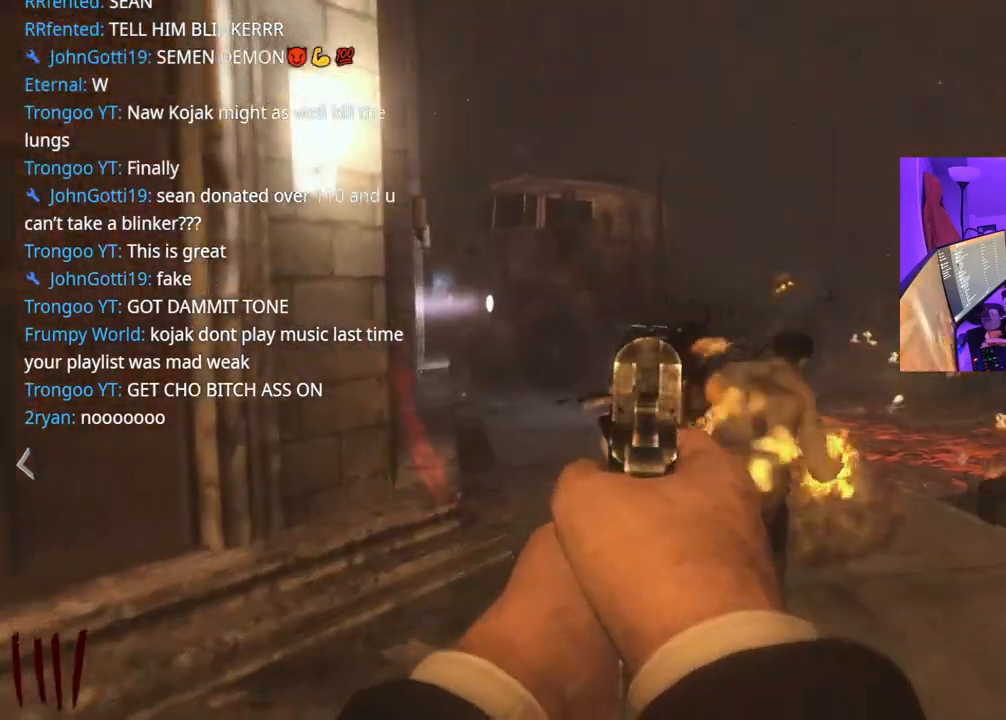
{"buttons": ["R2"], "left_stick": "up-left", "right_stick": "down-right", "events": [[133, "R2", "down"], [200, "R2", "up"], [200, "right_stick", "center"], [217, "left_stick", "up"], [267, "R2", "down"], [283, "right_stick", "down"], [300, "R2", "up"], [383, "right_stick", "down-right"], [433, "left_stick", "up-left"], [467, "R2", "down"], [483, "L2", "up"]]}
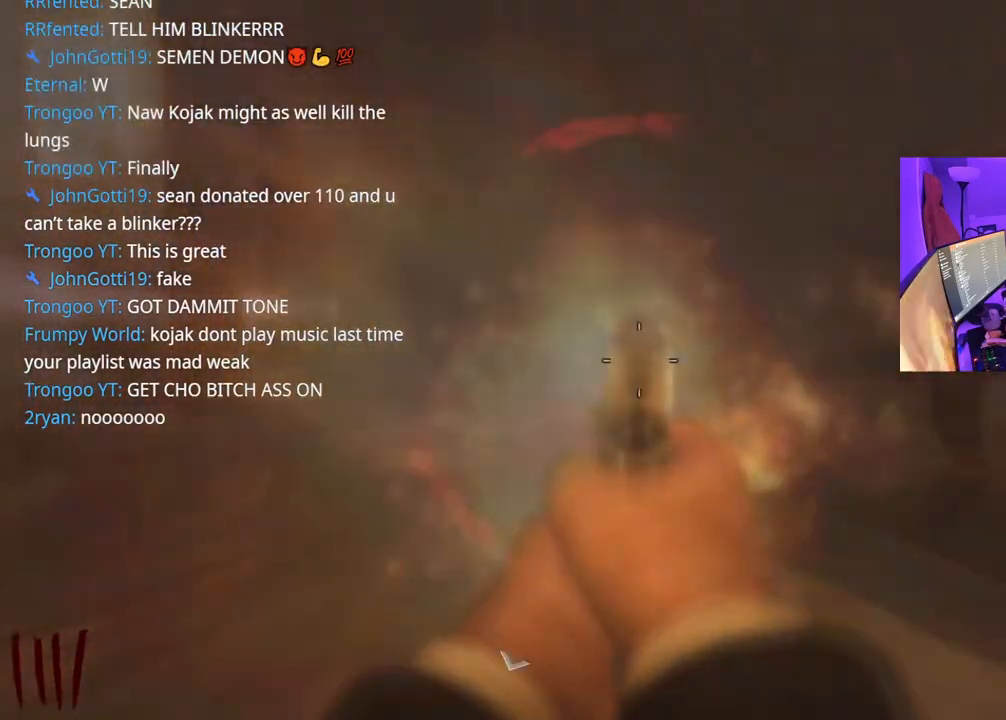
{"buttons": [], "left_stick": "right", "right_stick": "center", "events": [[17, "R2", "up"], [50, "right_stick", "right"], [133, "left_stick", "down-left"], [300, "left_stick", "down-right"], [300, "right_stick", "center"], [433, "left_stick", "right"]]}
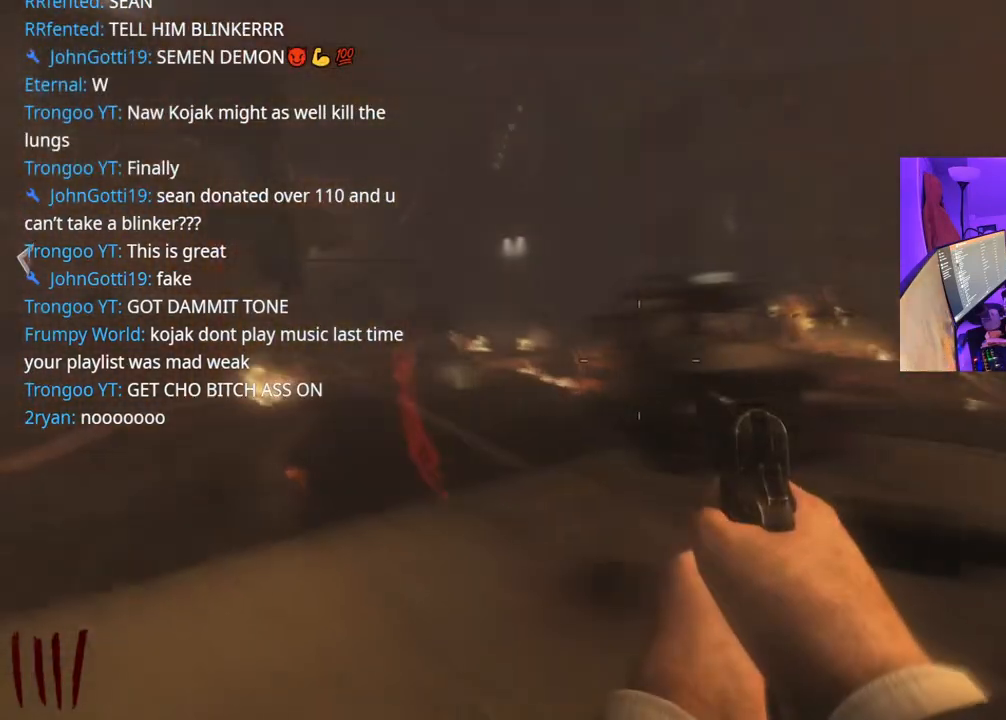
{"buttons": ["L2", "R2"], "left_stick": "up-right", "right_stick": "center", "events": [[83, "left_stick", "up-right"], [117, "right_stick", "up-right"], [217, "right_stick", "center"], [267, "left_stick", "up"], [383, "L2", "down"], [500, "R2", "down"], [500, "left_stick", "up-right"]]}
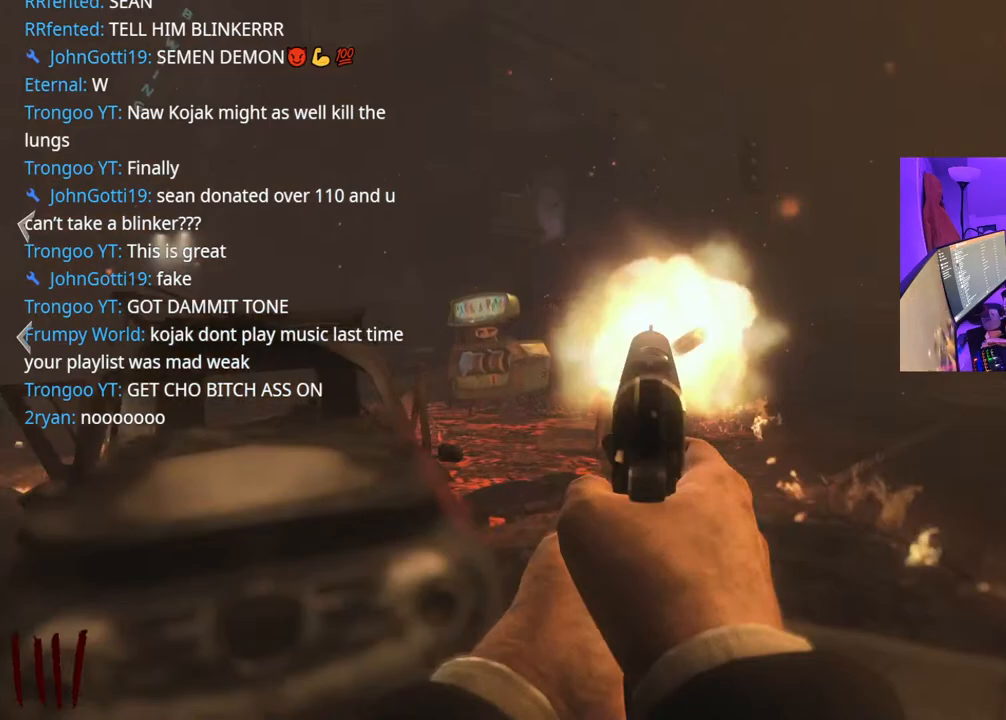
{"buttons": ["L2", "R2"], "left_stick": "center", "right_stick": "center", "events": [[67, "R2", "up"], [117, "left_stick", "up-left"], [250, "right_stick", "down-left"], [333, "R2", "down"], [333, "left_stick", "center"], [367, "R2", "up"], [367, "right_stick", "center"], [433, "R2", "down"], [450, "R2", "up"], [500, "R2", "down"]]}